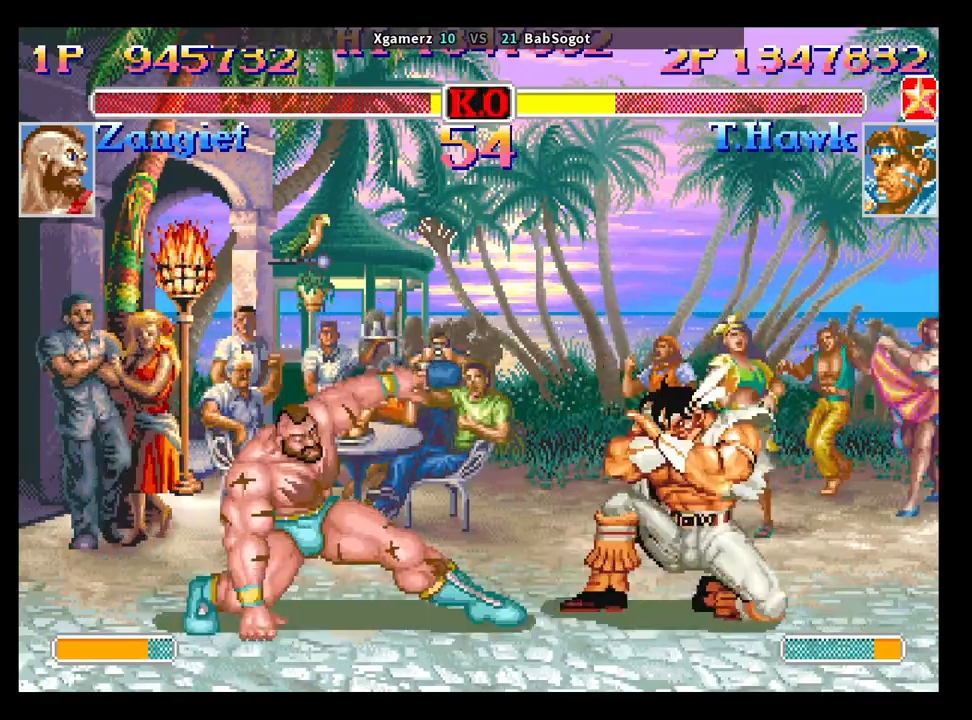
Gameplay with a controller (arcade stick); each line is a JSON object with the inputs held at the frame after it. "events" lists button and stick changes between this image and that frame as [ms after this image, input, new state], when the widget could be followed in between. Not read: L3 R3.
{"buttons": ["SQUARE", "TRIANGLE", "R1"], "left_stick": "down-right", "events": [[100, "left_stick", "up"], [217, "left_stick", "down-right"], [417, "R1", "down"], [417, "SQUARE", "down"], [417, "TRIANGLE", "down"]]}
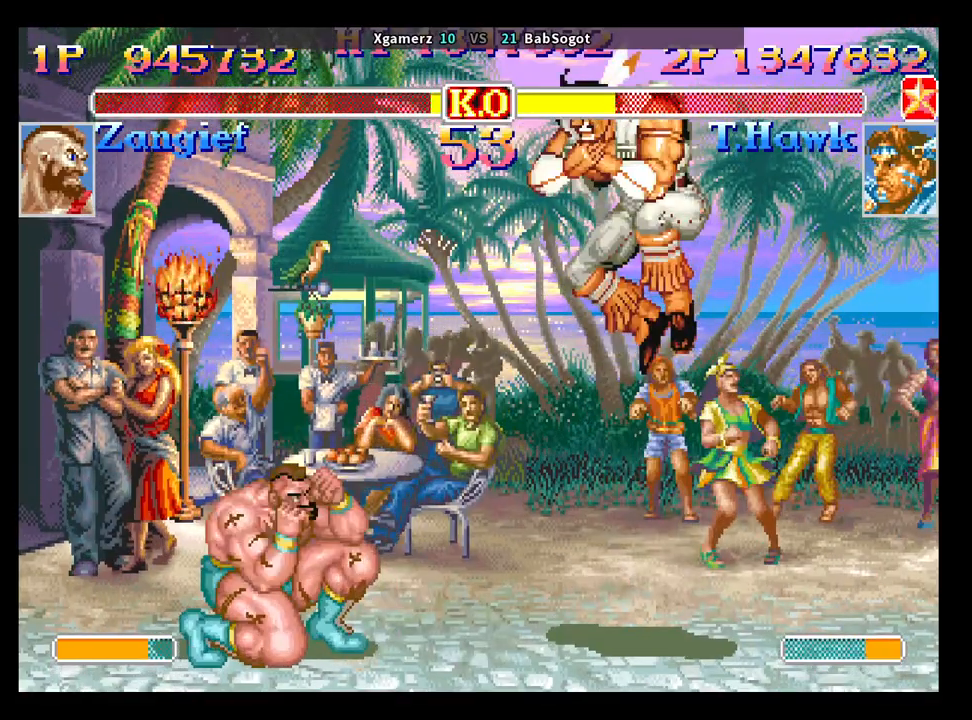
{"buttons": ["SQUARE", "TRIANGLE", "R1"], "left_stick": "down-right", "events": []}
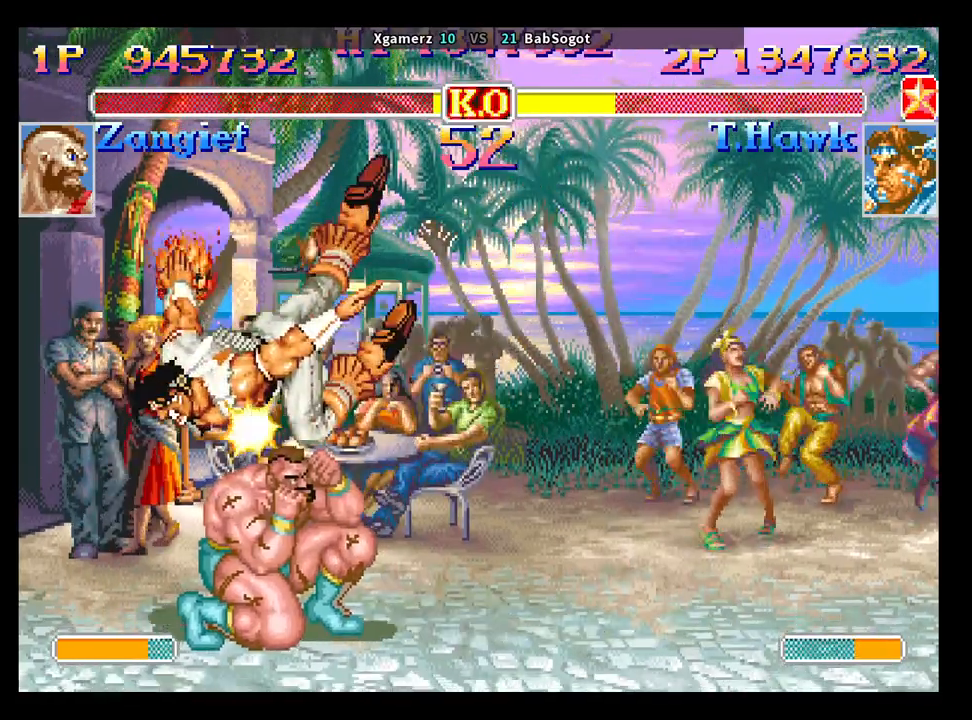
{"buttons": ["SQUARE", "TRIANGLE", "R1"], "left_stick": "down-right", "events": []}
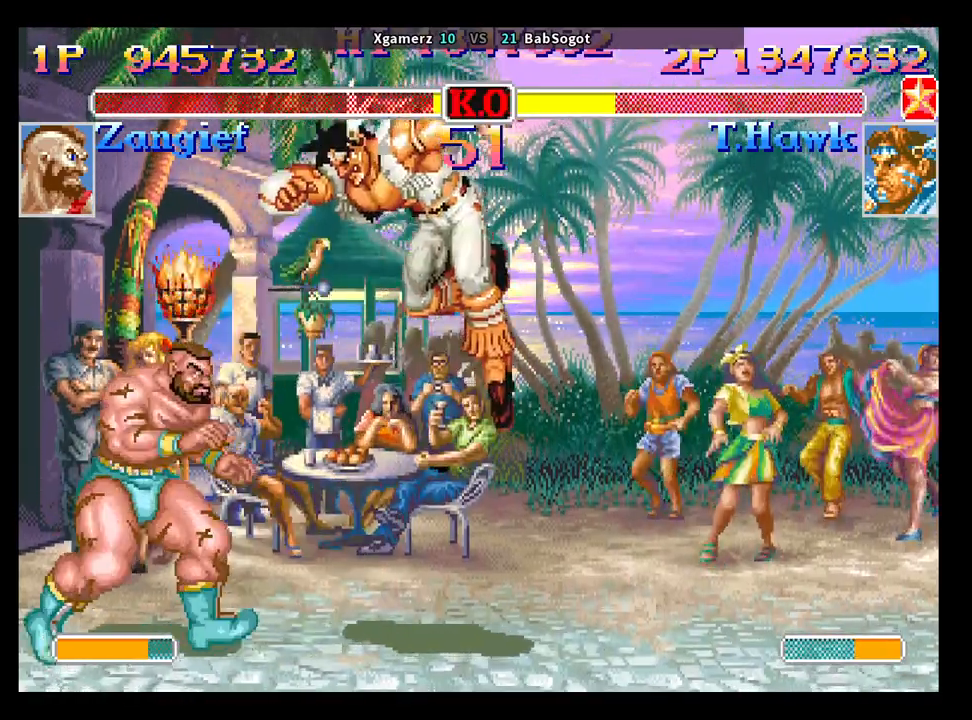
{"buttons": [], "left_stick": "down-right", "events": [[67, "left_stick", "up-right"], [117, "left_stick", "up-left"], [167, "left_stick", "down"], [217, "R1", "up"], [217, "TRIANGLE", "up"], [217, "left_stick", "down-right"], [233, "SQUARE", "up"]]}
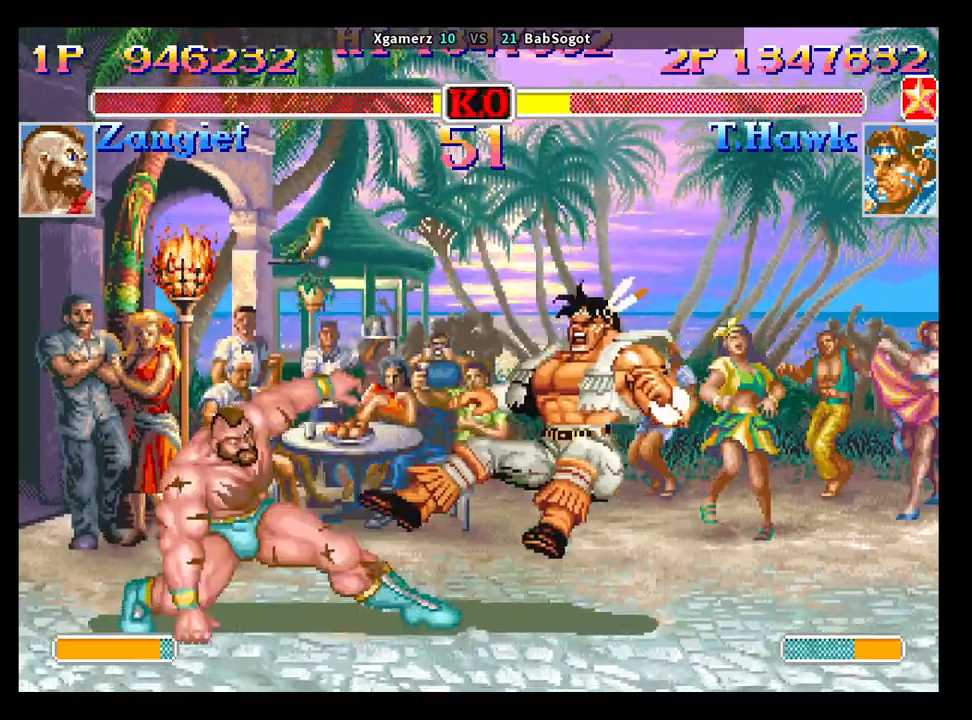
{"buttons": [], "left_stick": "down-right", "events": []}
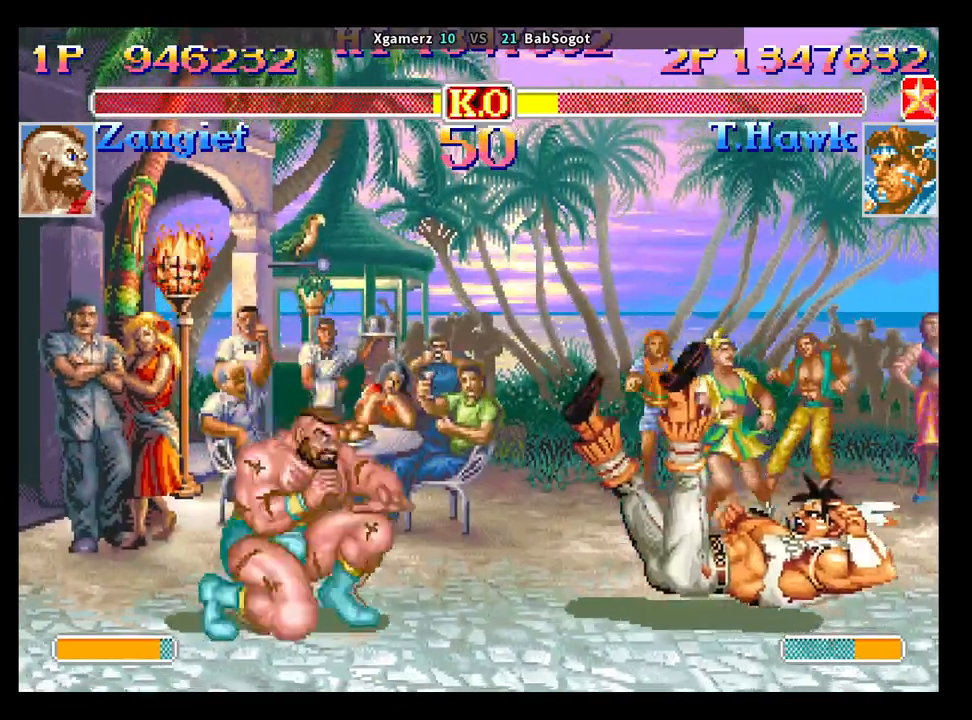
{"buttons": [], "left_stick": "down", "events": [[17, "CROSS", "down"], [33, "SQUARE", "down"], [50, "R1", "down"], [50, "TRIANGLE", "down"], [83, "CROSS", "up"], [100, "SQUARE", "up"], [133, "R1", "up"], [133, "TRIANGLE", "up"], [350, "left_stick", "left"], [417, "left_stick", "down"]]}
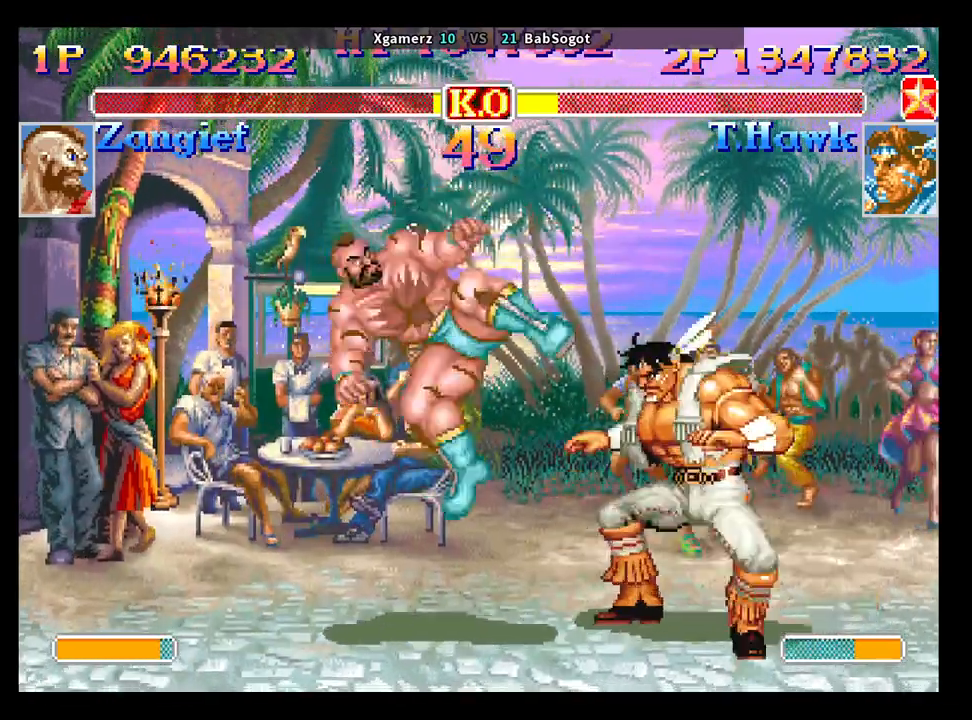
{"buttons": [], "left_stick": "down-right", "events": [[33, "SQUARE", "down"], [50, "R1", "down"], [50, "TRIANGLE", "down"], [50, "left_stick", "right"], [83, "SQUARE", "up"], [100, "R1", "up"], [117, "TRIANGLE", "up"], [133, "left_stick", "down-right"]]}
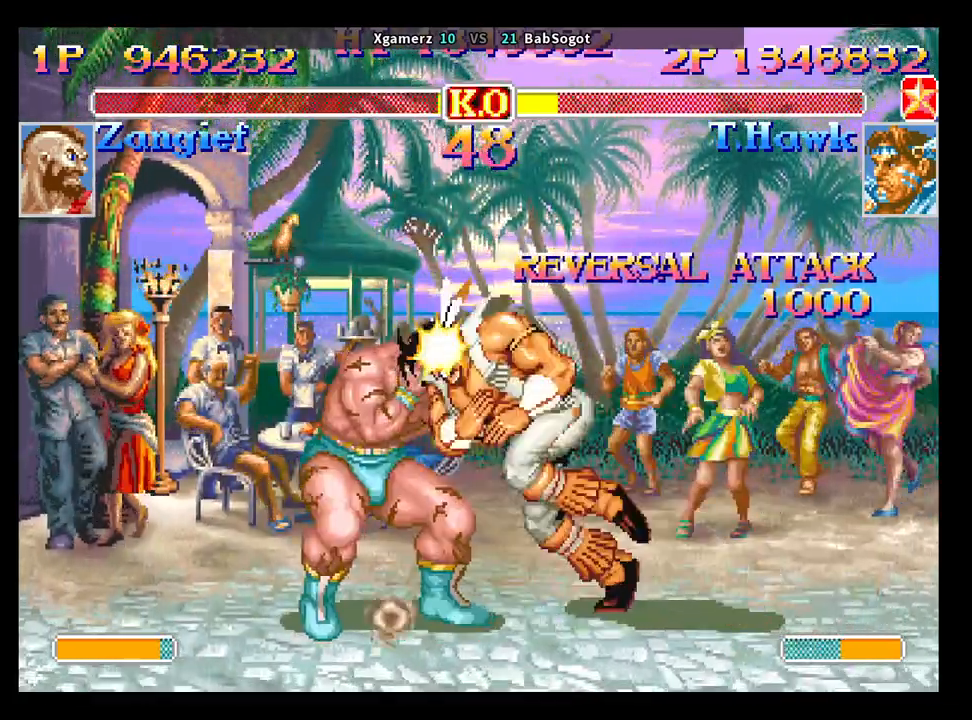
{"buttons": [], "left_stick": "down-right", "events": []}
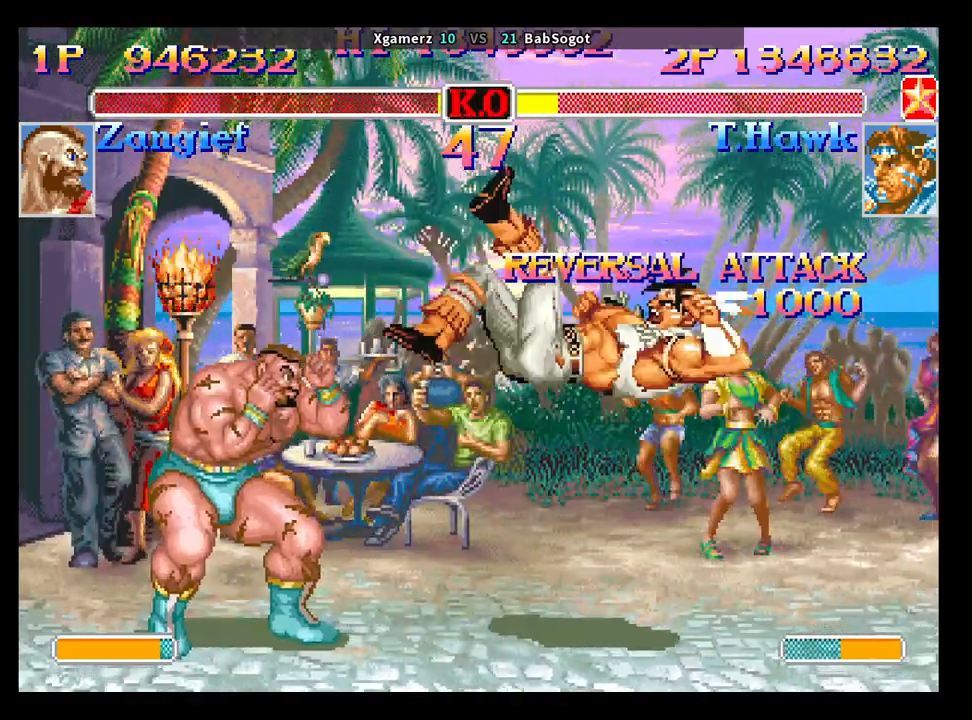
{"buttons": [], "left_stick": "down-right", "events": [[83, "left_stick", "left"], [150, "left_stick", "down"], [250, "SQUARE", "down"], [267, "R1", "down"], [267, "TRIANGLE", "down"], [300, "SQUARE", "up"], [300, "left_stick", "down-right"], [350, "R1", "up"], [350, "TRIANGLE", "up"]]}
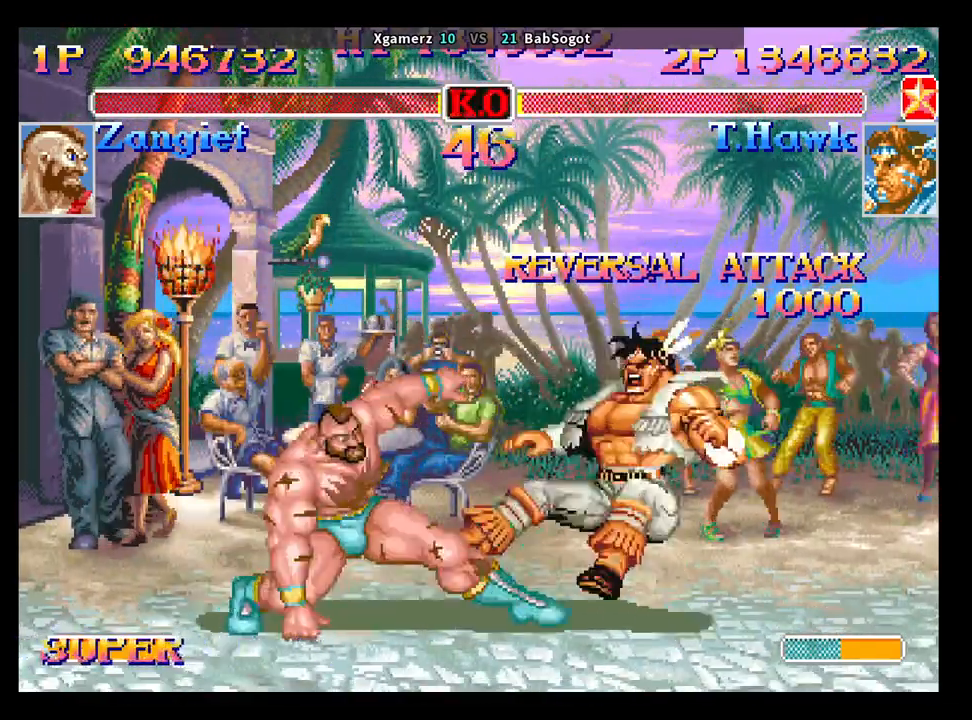
{"buttons": ["R1"], "left_stick": "down-right", "events": [[383, "CROSS", "down"], [383, "SQUARE", "down"], [417, "R1", "down"], [417, "TRIANGLE", "down"], [450, "CROSS", "up"], [450, "SQUARE", "up"], [500, "TRIANGLE", "up"]]}
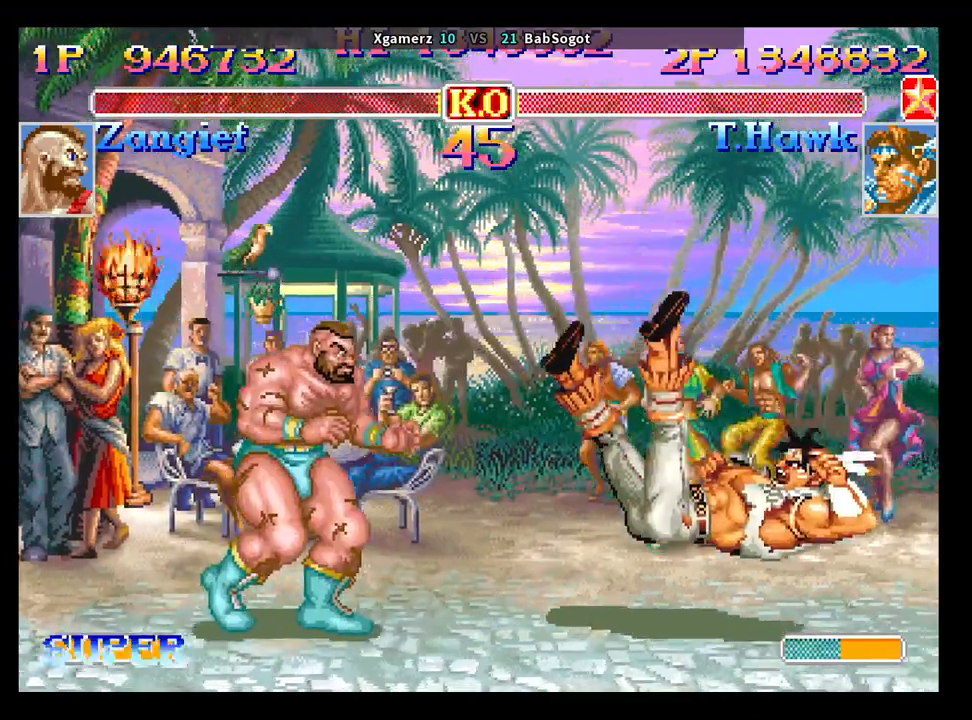
{"buttons": [], "left_stick": "down", "events": [[17, "R1", "up"], [417, "left_stick", "left"], [483, "left_stick", "down"]]}
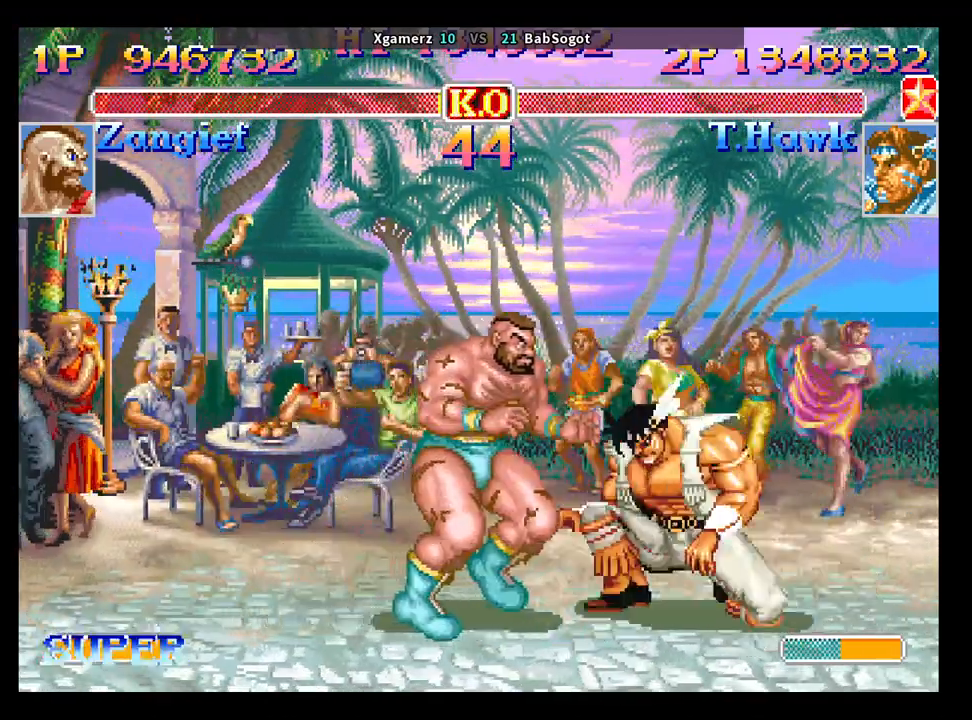
{"buttons": [], "left_stick": "down-right", "events": [[83, "SQUARE", "down"], [100, "R1", "down"], [100, "TRIANGLE", "down"], [117, "left_stick", "down-right"], [133, "SQUARE", "up"], [167, "R1", "up"], [167, "TRIANGLE", "up"]]}
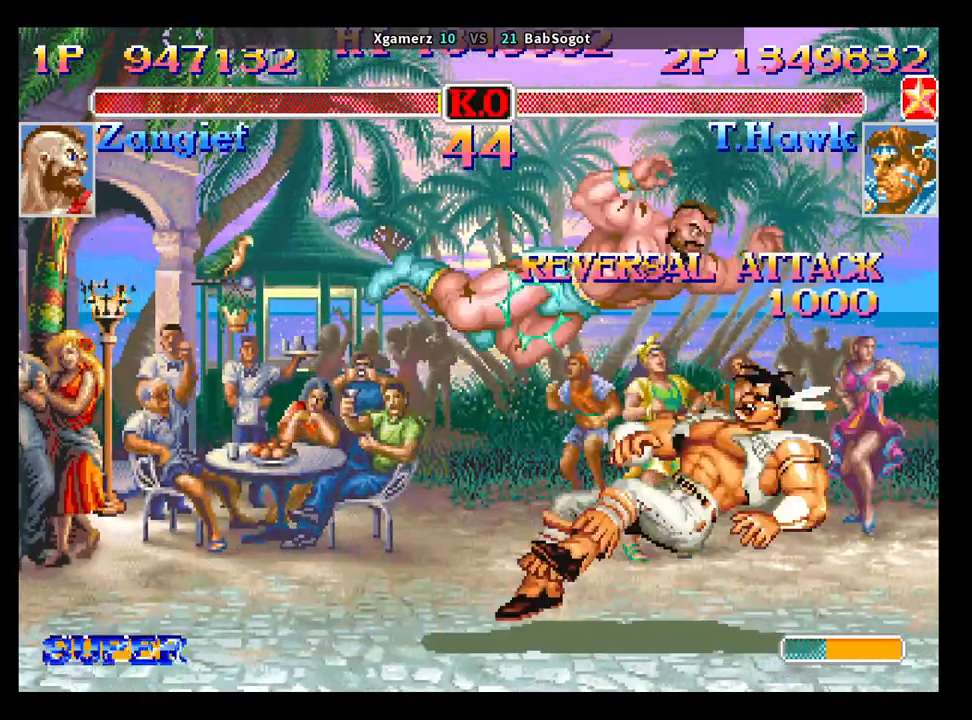
{"buttons": [], "left_stick": "center", "events": [[67, "left_stick", "center"]]}
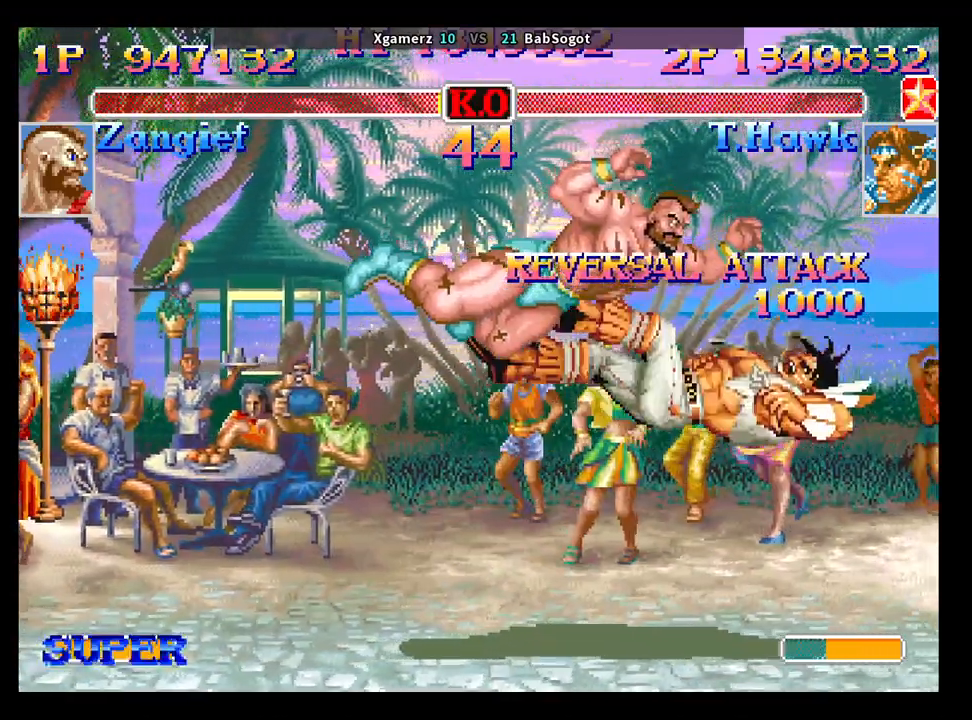
{"buttons": [], "left_stick": "center", "events": [[183, "SELECT", "down"], [233, "SELECT", "up"], [383, "SELECT", "down"], [450, "SELECT", "up"]]}
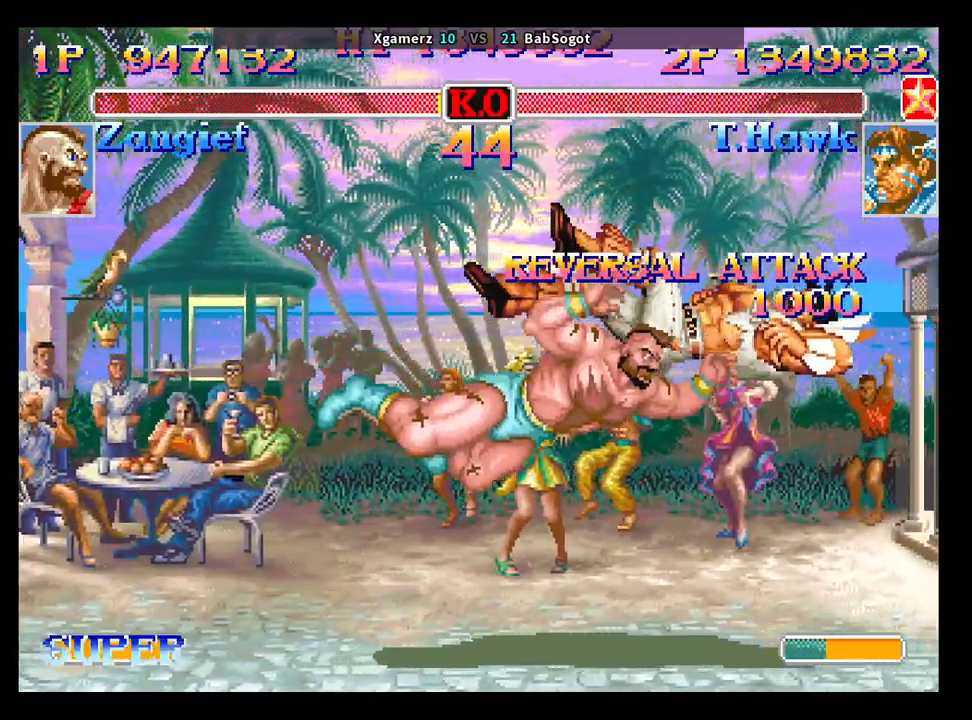
{"buttons": [], "left_stick": "center", "events": []}
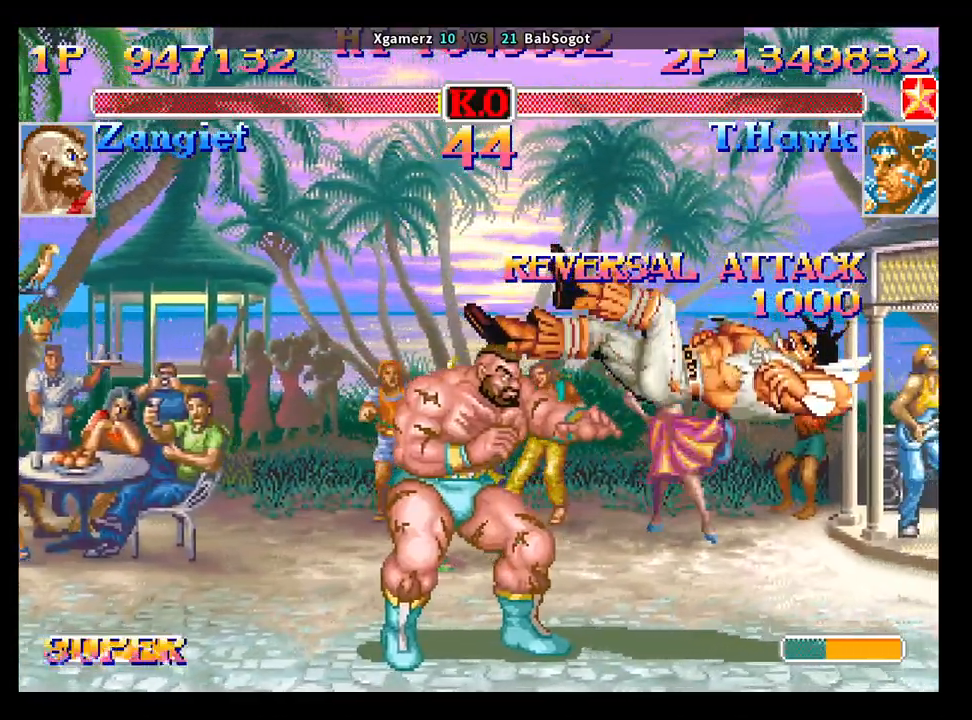
{"buttons": [], "left_stick": "center", "events": []}
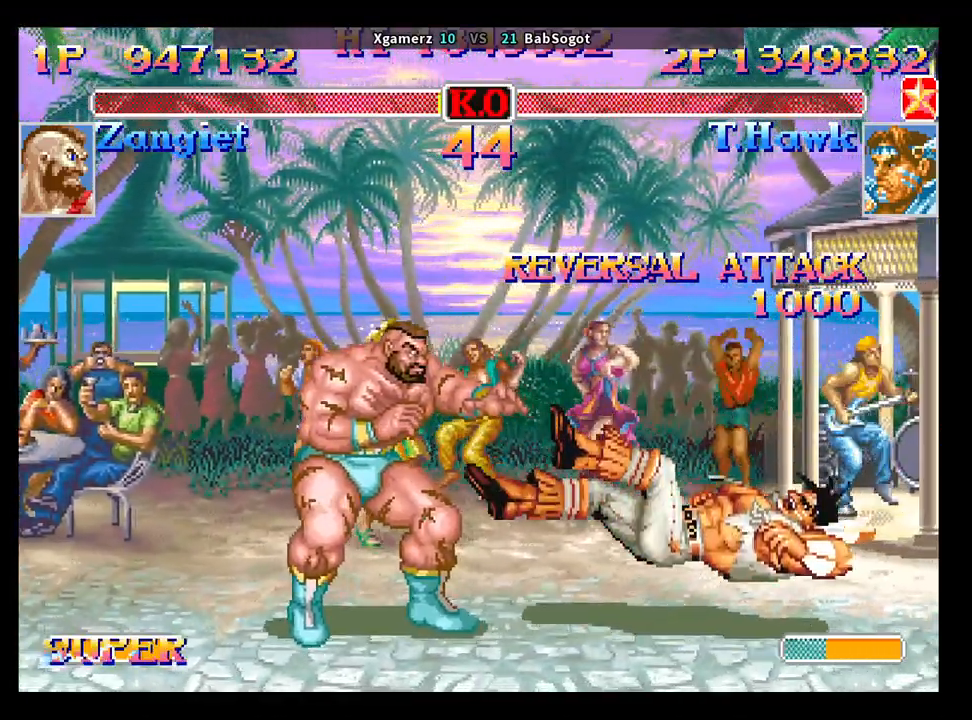
{"buttons": [], "left_stick": "center", "events": []}
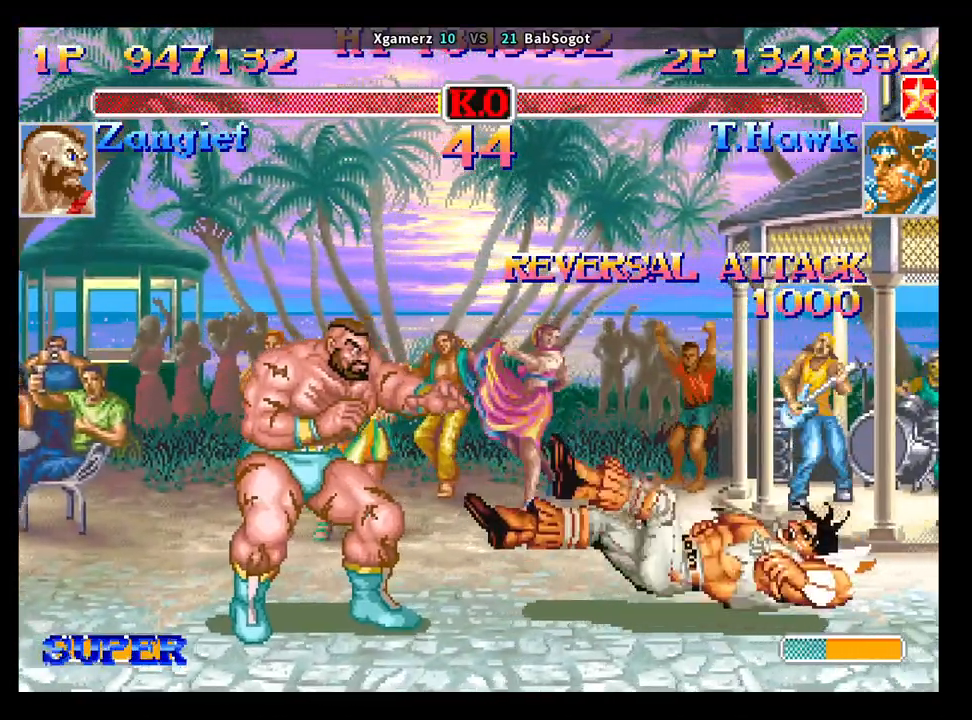
{"buttons": [], "left_stick": "center", "events": []}
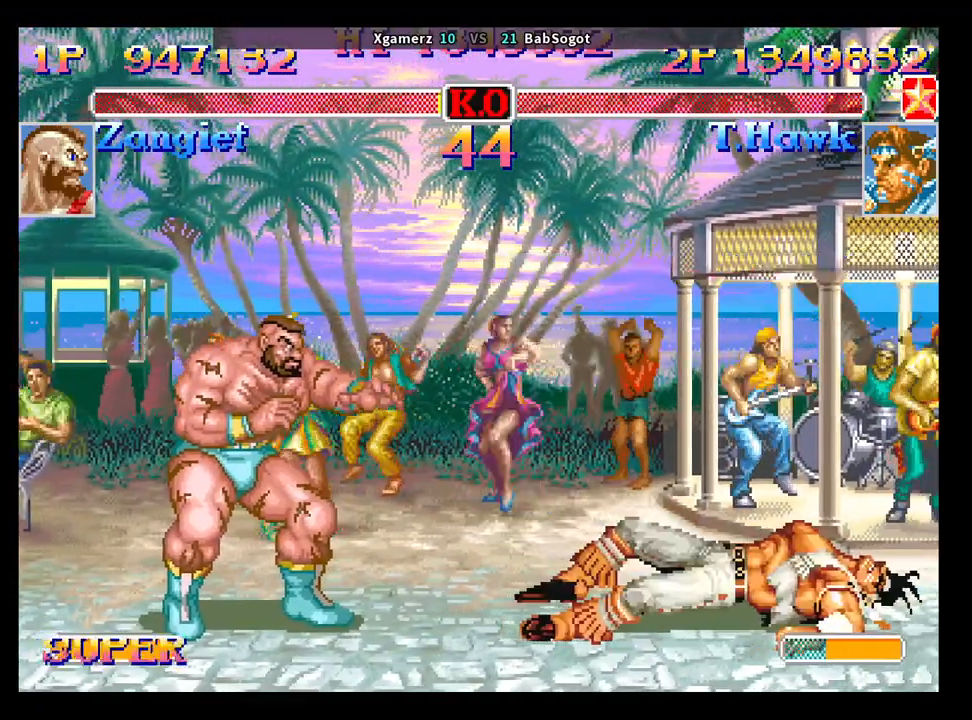
{"buttons": [], "left_stick": "center", "events": []}
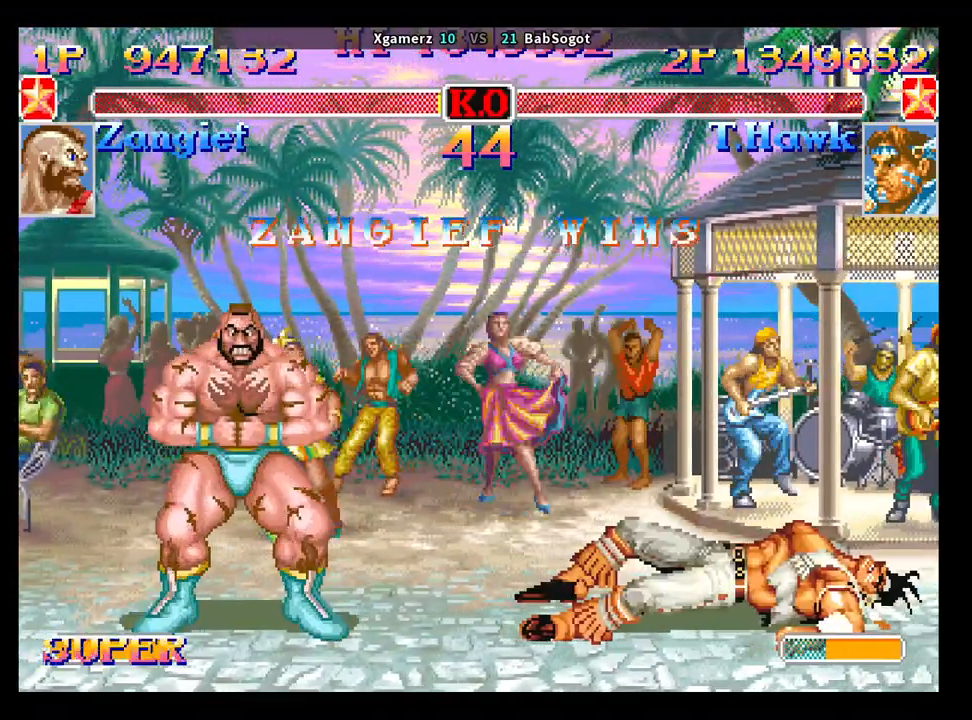
{"buttons": ["CROSS", "SQUARE", "TRIANGLE", "R1"], "left_stick": "center", "events": [[200, "TRIANGLE", "down"], [217, "R1", "down"], [217, "SQUARE", "down"], [233, "CROSS", "down"]]}
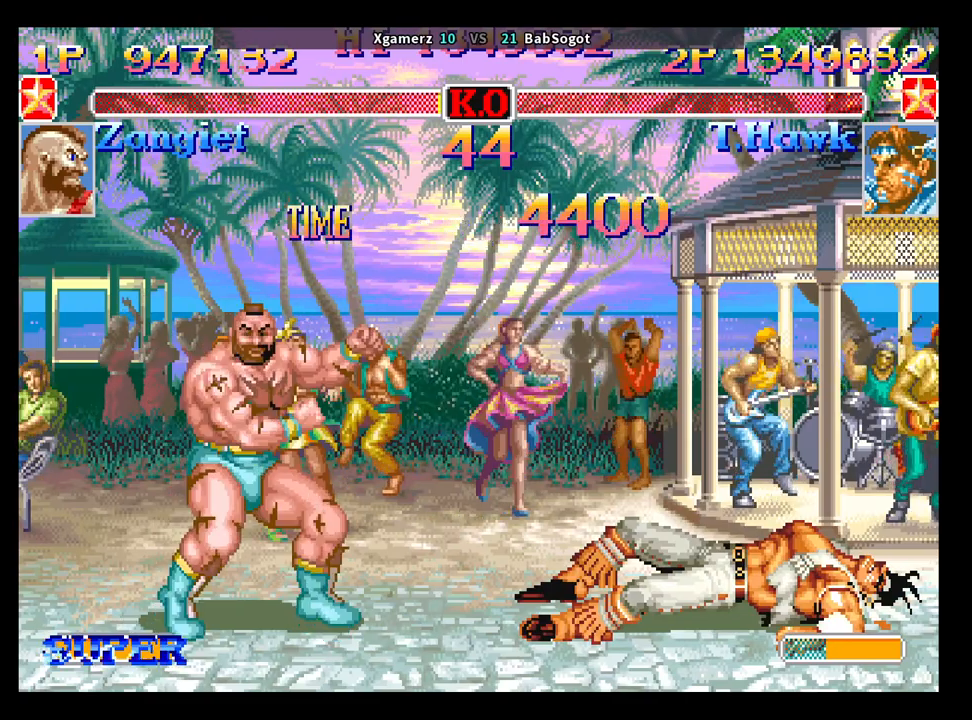
{"buttons": ["CROSS", "SQUARE", "TRIANGLE", "R1"], "left_stick": "center", "events": []}
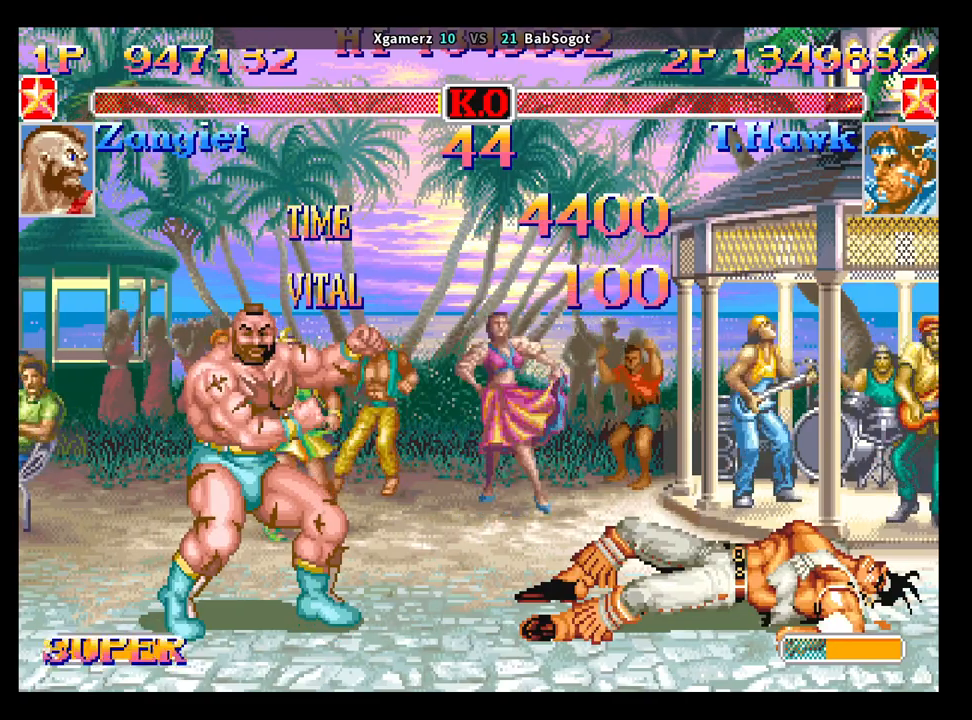
{"buttons": ["CROSS", "SQUARE", "TRIANGLE", "R1"], "left_stick": "center", "events": []}
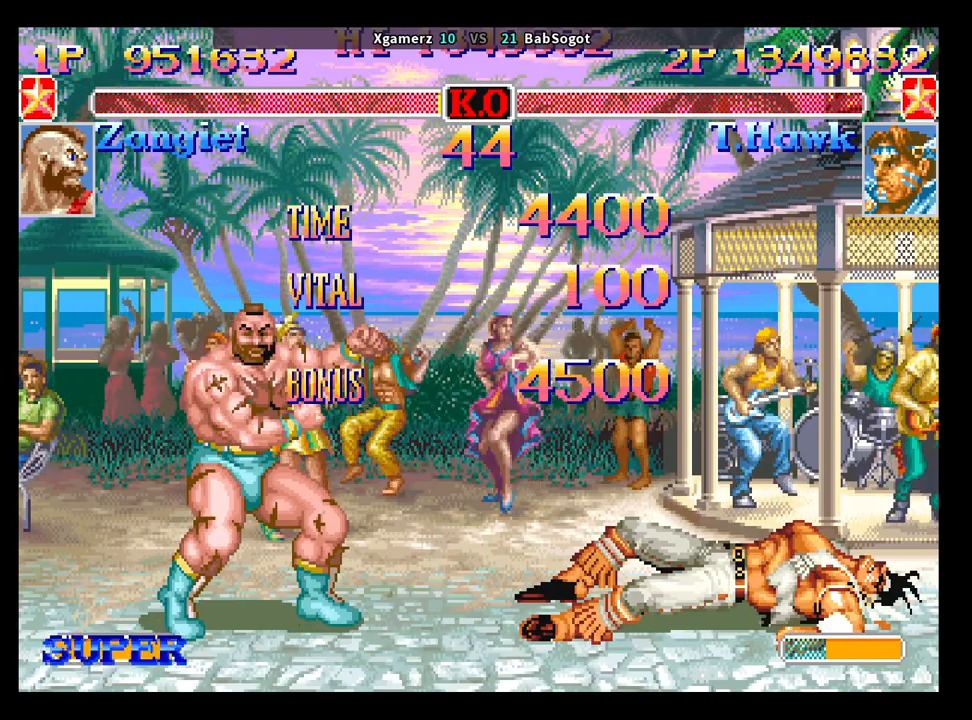
{"buttons": ["CROSS", "SQUARE", "TRIANGLE", "R1"], "left_stick": "center", "events": []}
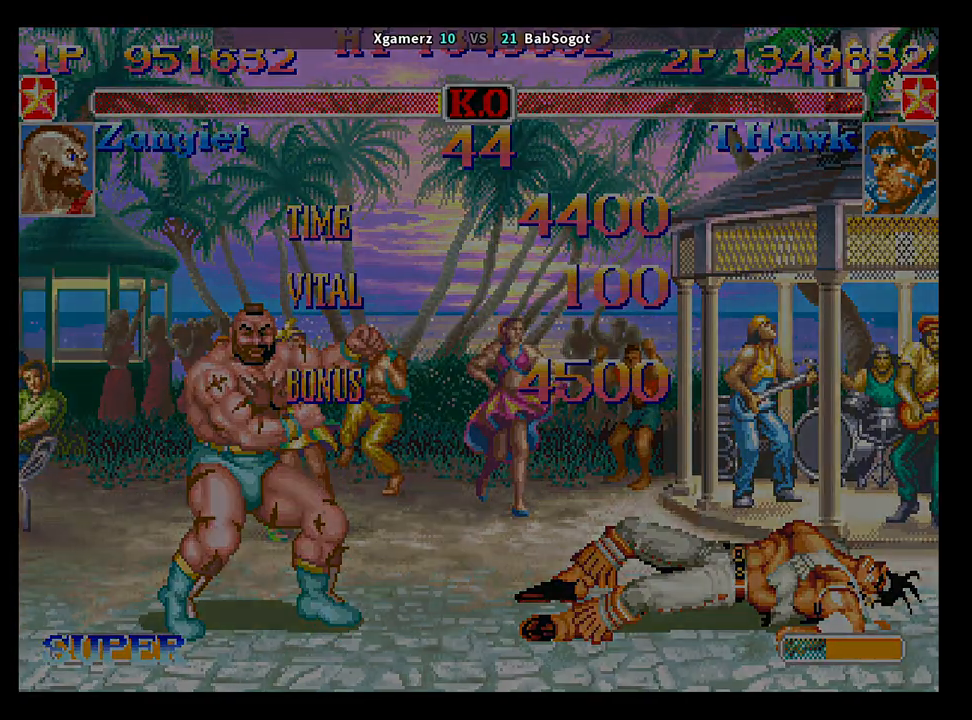
{"buttons": ["CROSS", "SQUARE", "TRIANGLE", "R1"], "left_stick": "center", "events": []}
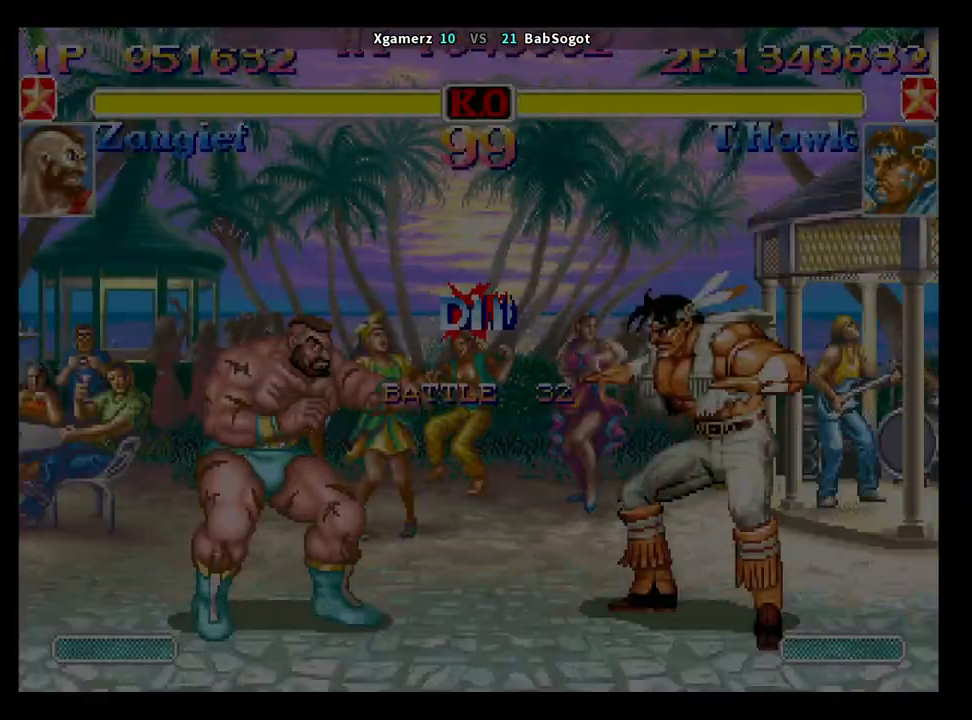
{"buttons": ["CROSS", "SQUARE", "TRIANGLE", "R1"], "left_stick": "center", "events": []}
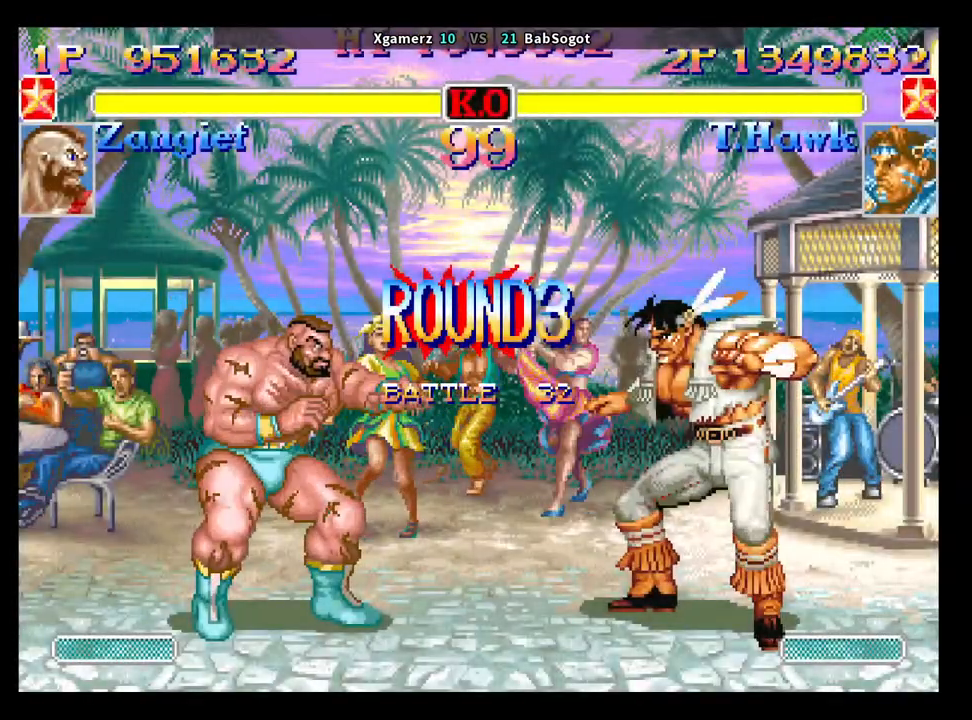
{"buttons": [], "left_stick": "center", "events": [[100, "TRIANGLE", "up"], [117, "CROSS", "up"], [133, "SQUARE", "up"], [150, "R1", "up"]]}
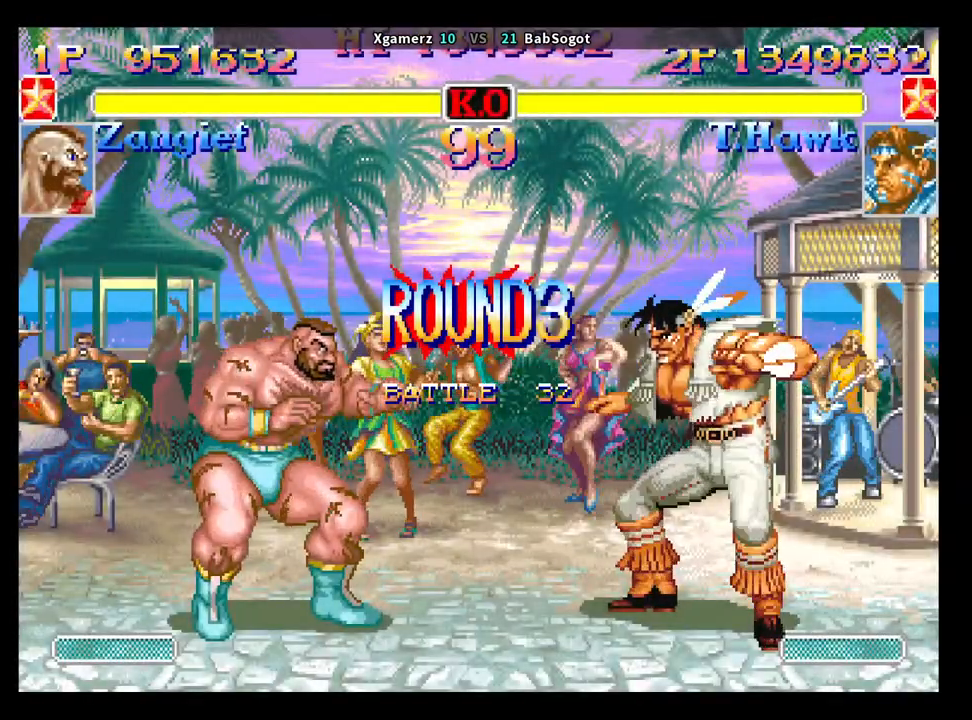
{"buttons": [], "left_stick": "center", "events": []}
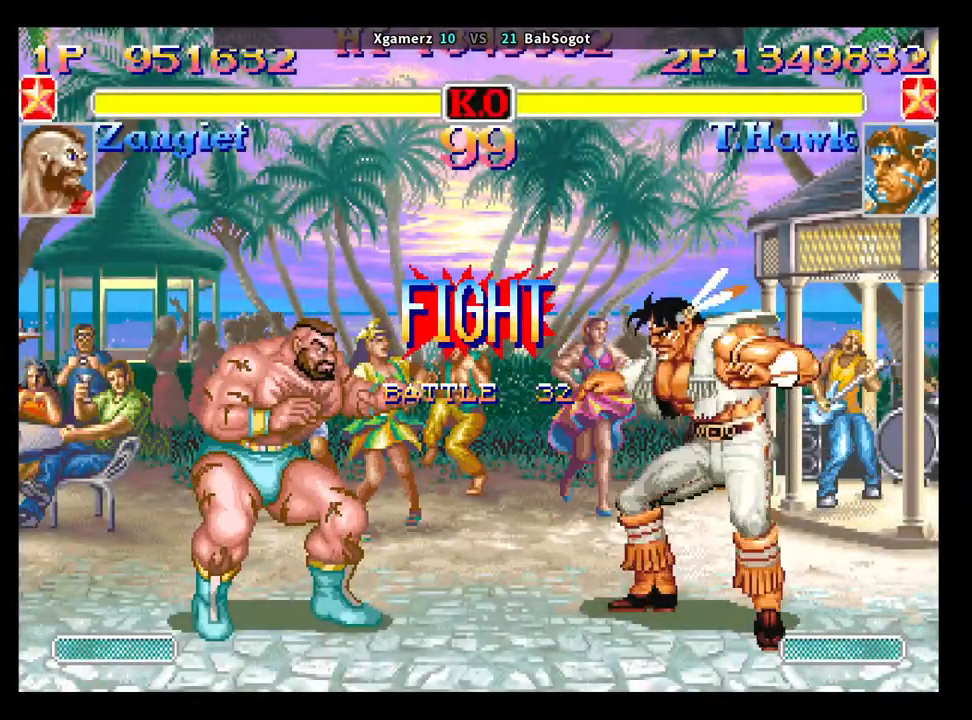
{"buttons": [], "left_stick": "center", "events": []}
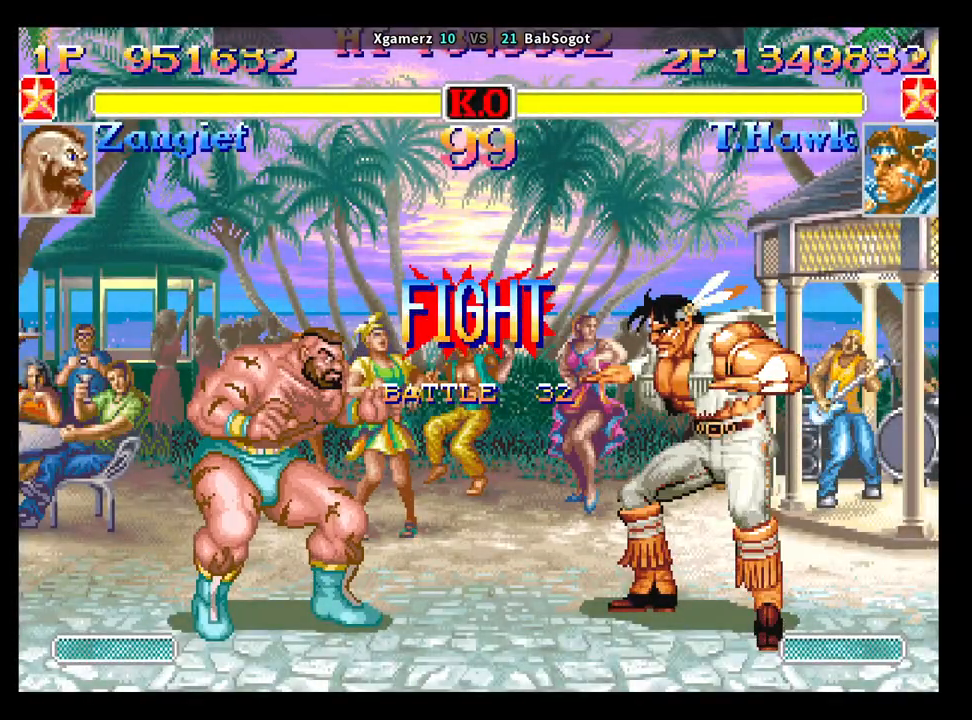
{"buttons": ["SQUARE", "TRIANGLE", "R1"], "left_stick": "down-right", "events": [[133, "SQUARE", "down"], [167, "SQUARE", "up"], [350, "left_stick", "up"], [467, "left_stick", "down-right"], [483, "SQUARE", "down"], [500, "R1", "down"], [500, "TRIANGLE", "down"]]}
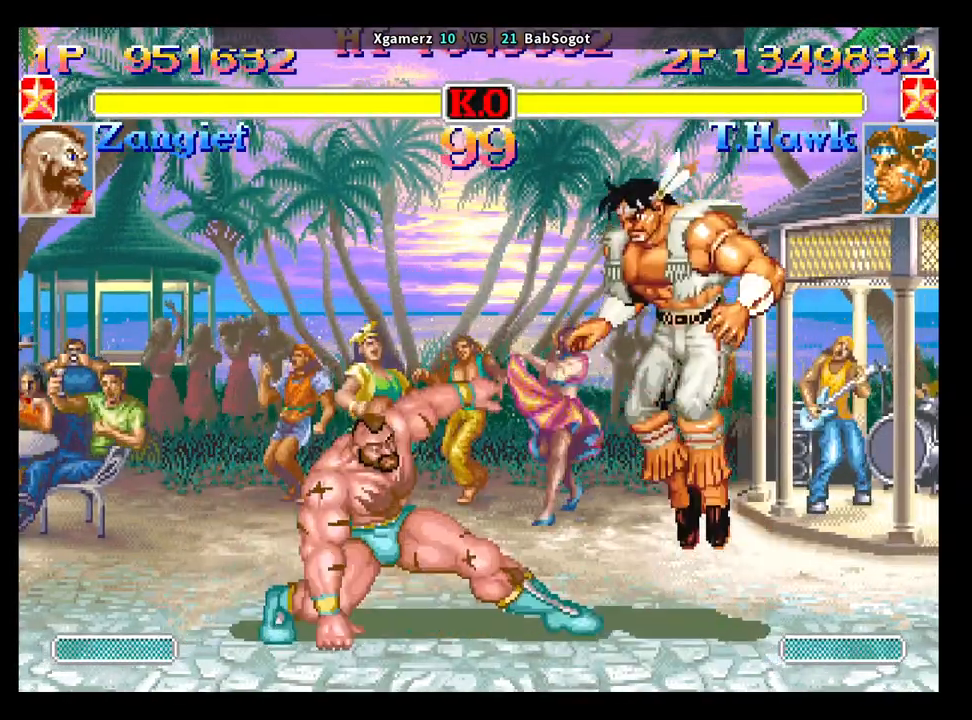
{"buttons": [], "left_stick": "down-right", "events": [[33, "R1", "up"], [33, "SQUARE", "up"], [33, "TRIANGLE", "up"]]}